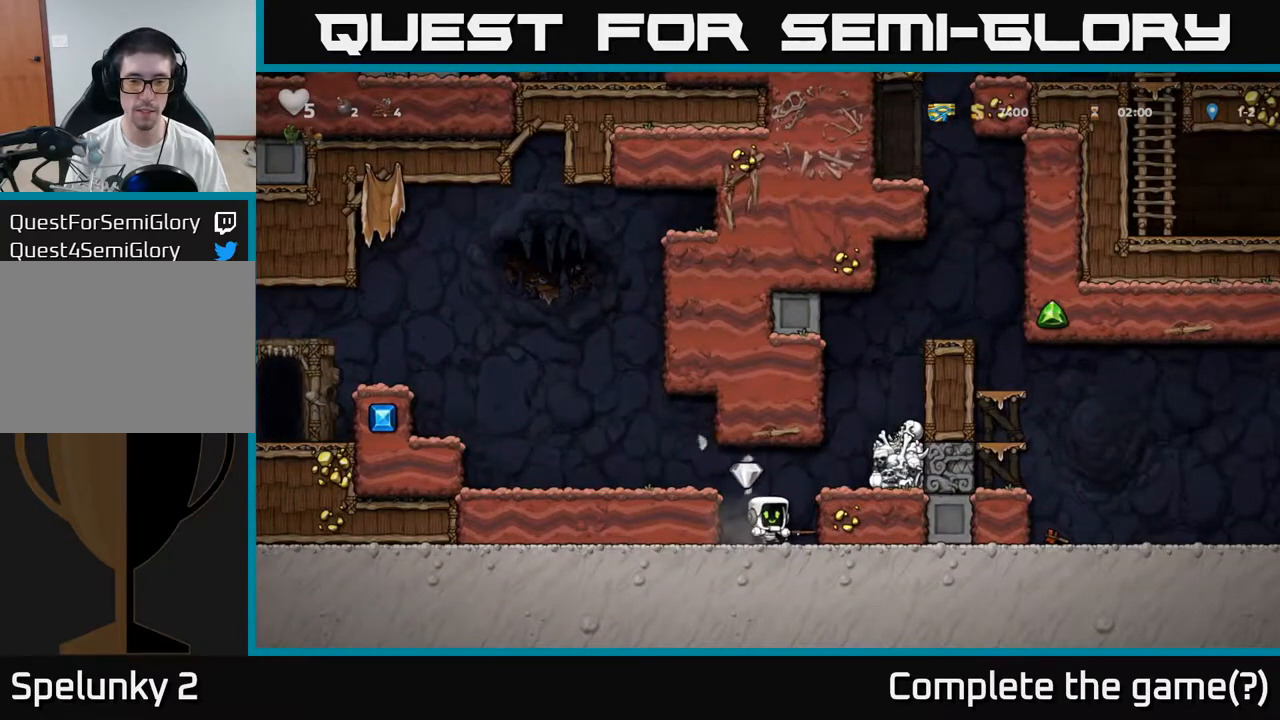
Gameplay with a controller (Xbox layout); each line is a JSON object with the inputs held at the frame after it (dt_ms = milliseconds from this image to that frame). "events" lists button and stick changes between this image and that frame as [ms after this image, input, new state], when the widget could be followed in between. Not read: right_stick.
{"dt_ms": 1000, "buttons": ["A"], "left_stick": "left"}
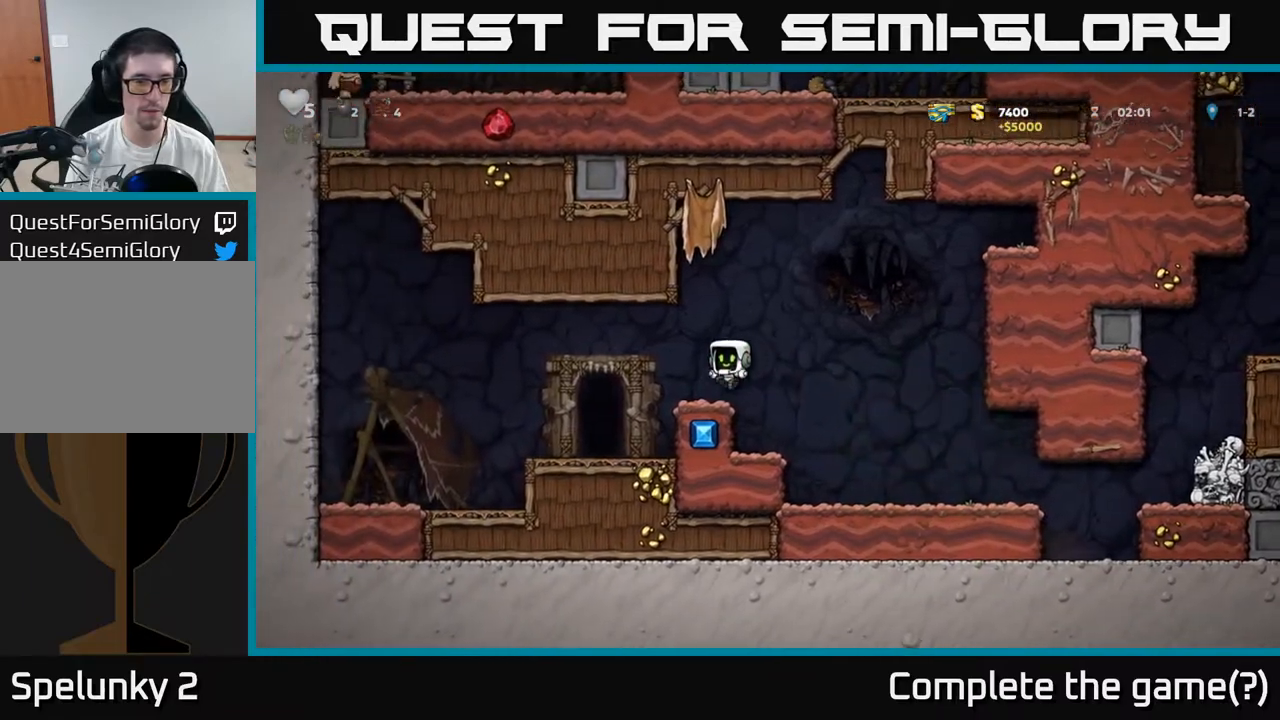
{"dt_ms": 500, "buttons": ["L2"], "left_stick": "center", "events": [[33, "A", "up"], [200, "left_stick", "center"], [450, "L2", "down"]]}
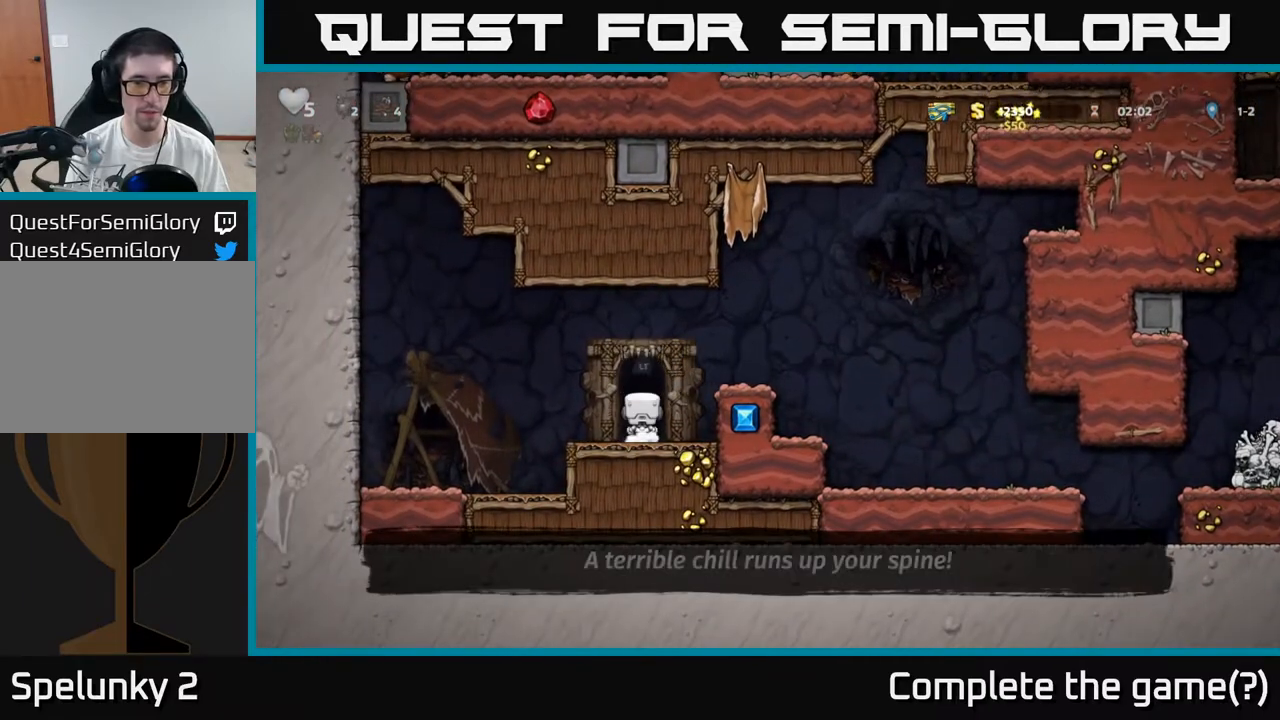
{"dt_ms": 500, "buttons": [], "left_stick": "center", "events": [[33, "L2", "up"]]}
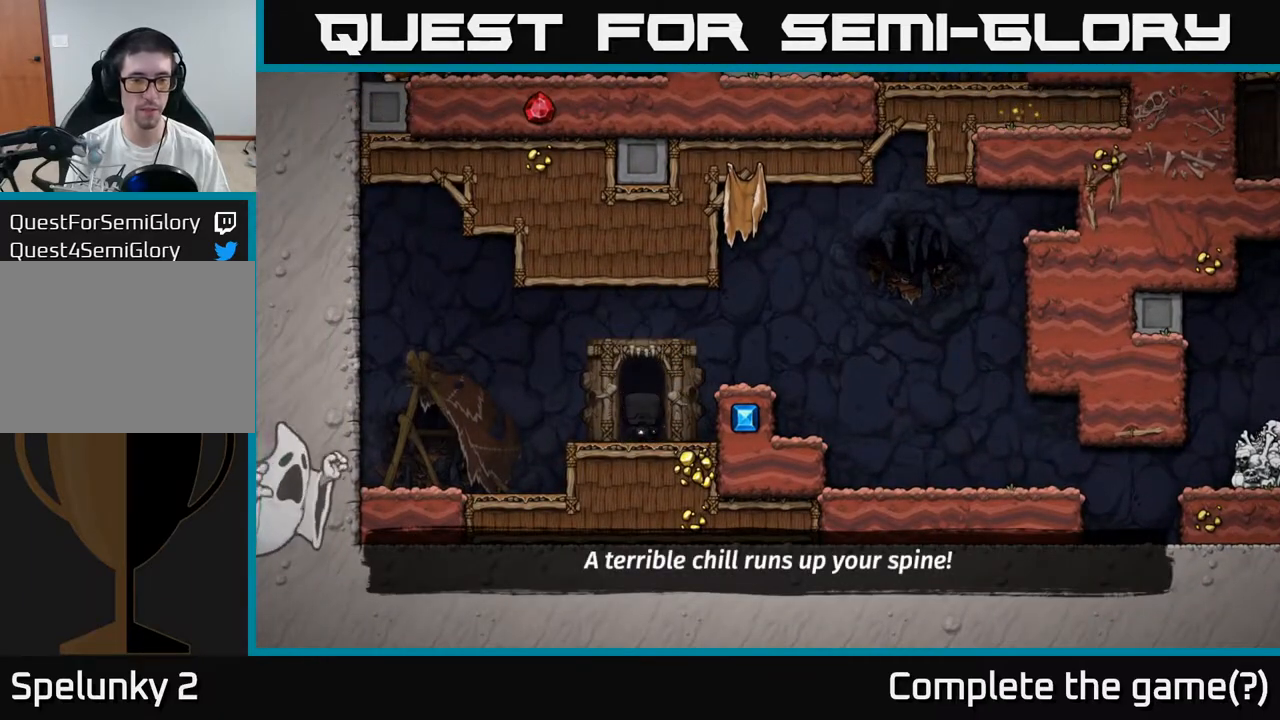
{"dt_ms": 500, "buttons": [], "left_stick": "center", "events": []}
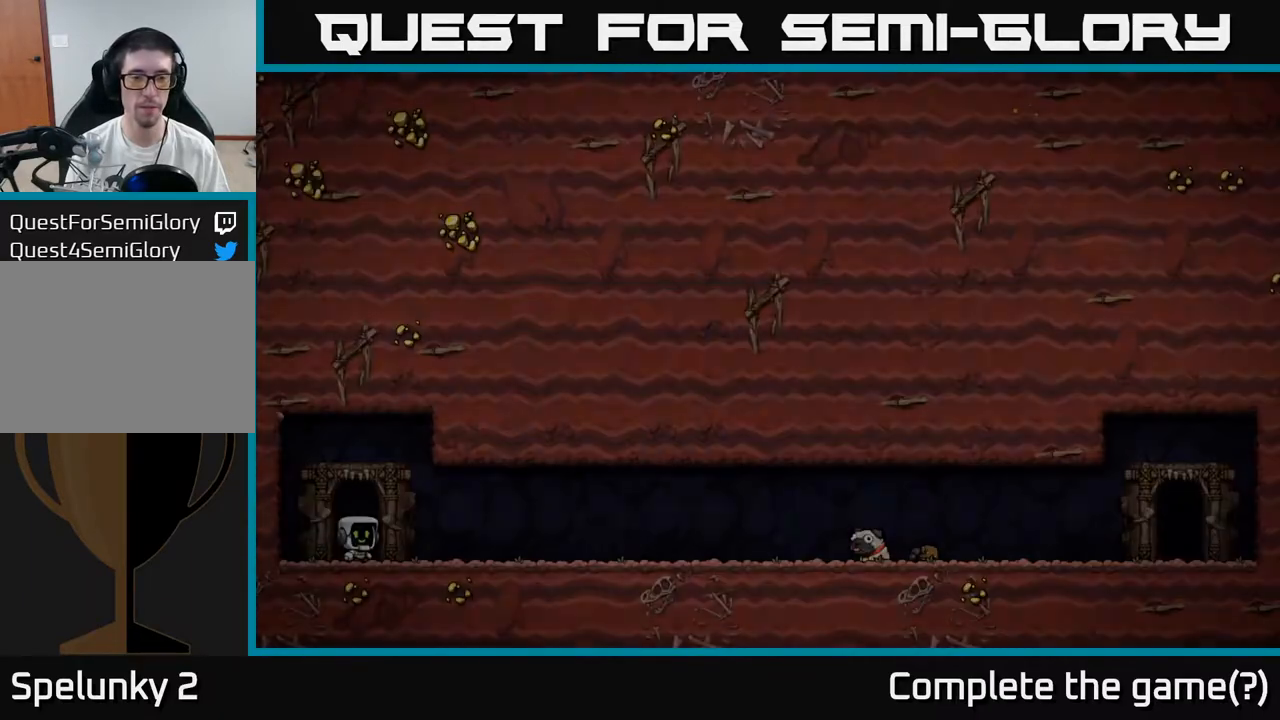
{"dt_ms": 500, "buttons": [], "left_stick": "center", "events": [[183, "A", "down"], [317, "A", "up"]]}
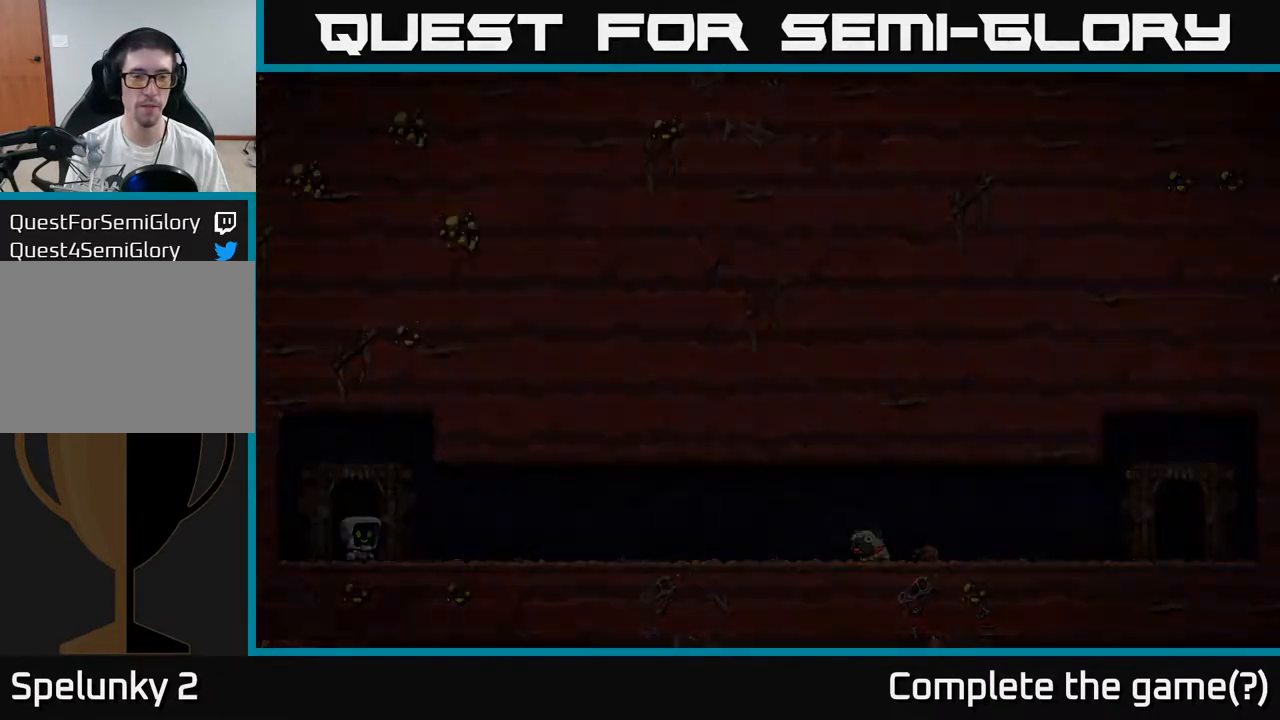
{"dt_ms": 500, "buttons": [], "left_stick": "center", "events": []}
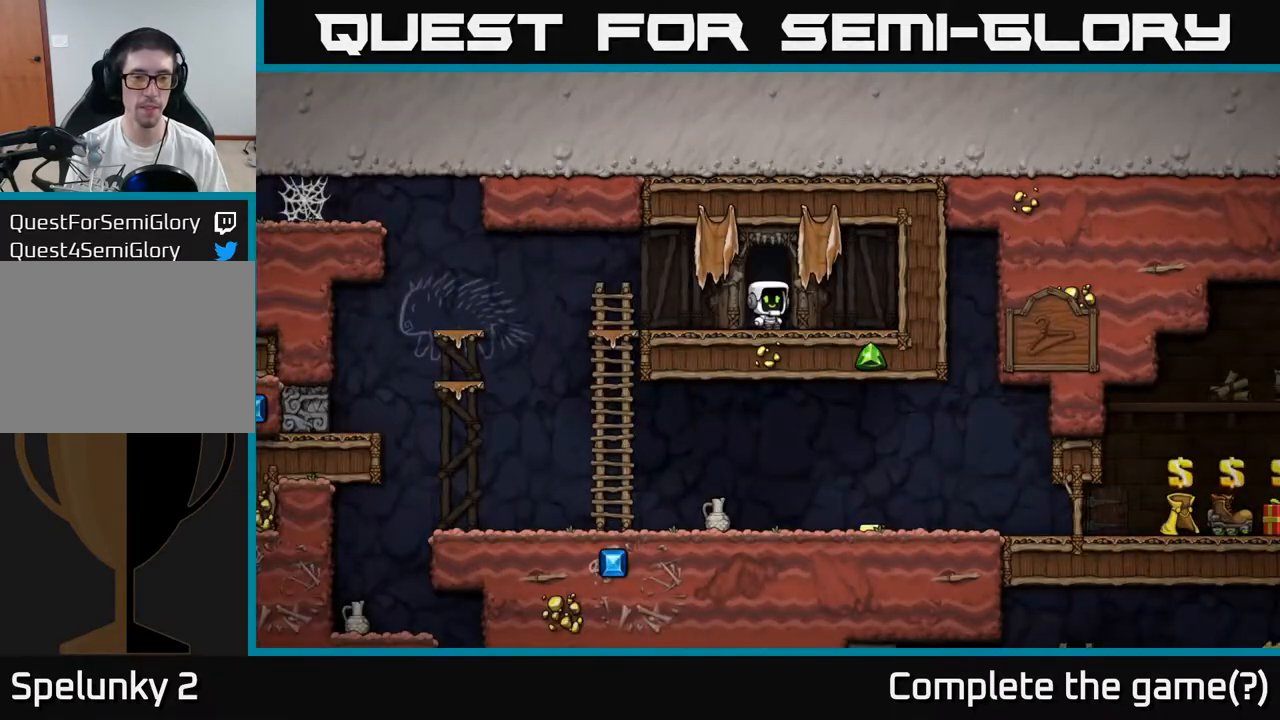
{"dt_ms": 500, "buttons": [], "left_stick": "center", "events": []}
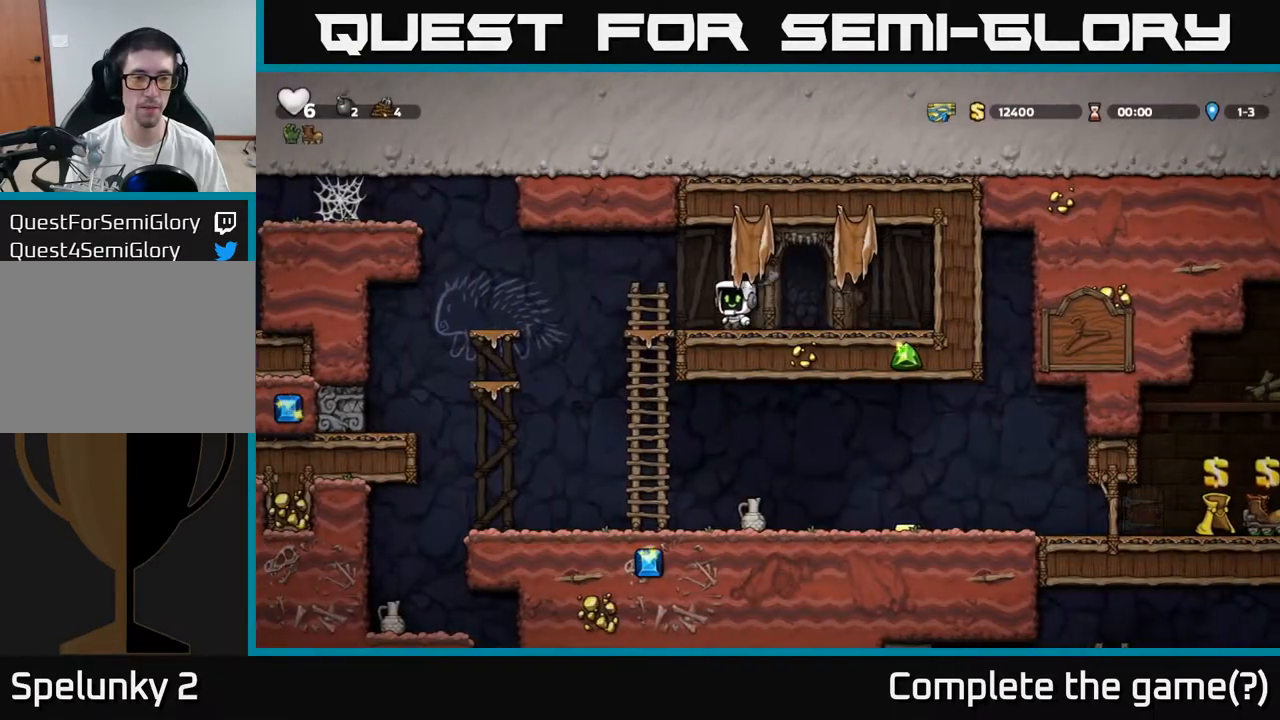
{"dt_ms": 500, "buttons": [], "left_stick": "right", "events": [[317, "left_stick", "right"]]}
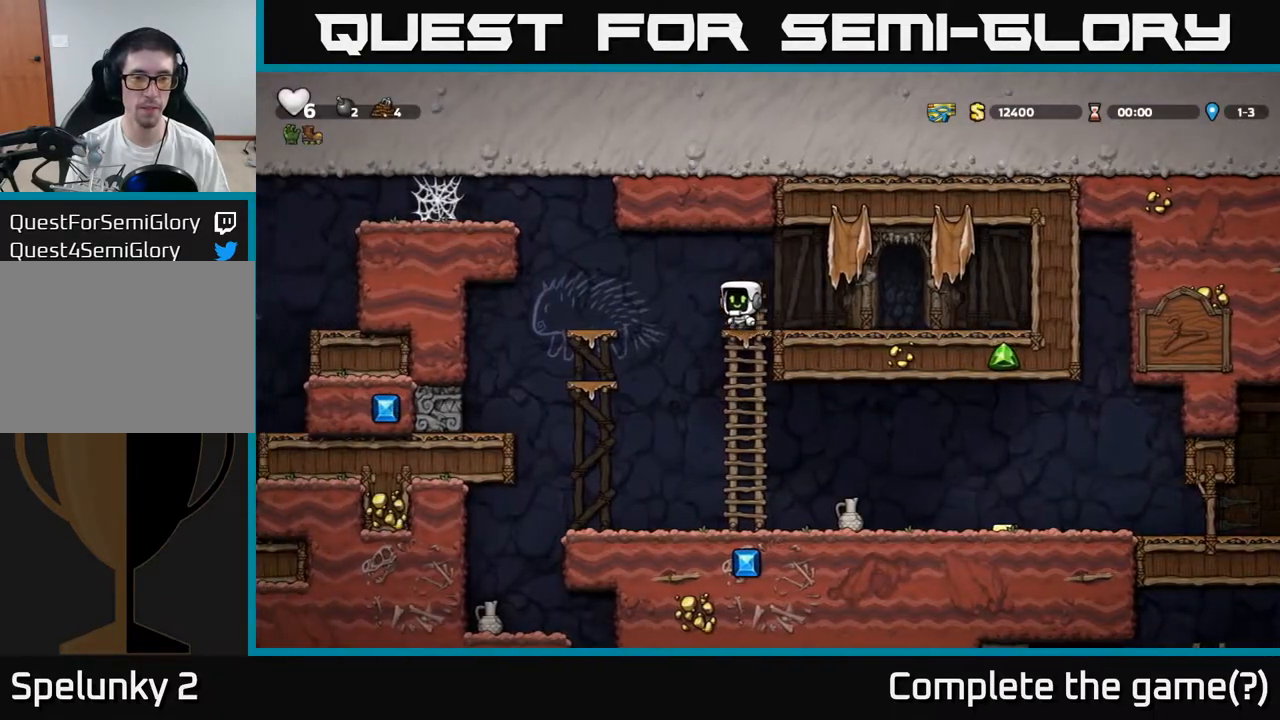
{"dt_ms": 500, "buttons": [], "left_stick": "right", "events": [[33, "left_stick", "center"], [117, "X", "down"], [300, "X", "up"], [317, "left_stick", "right"]]}
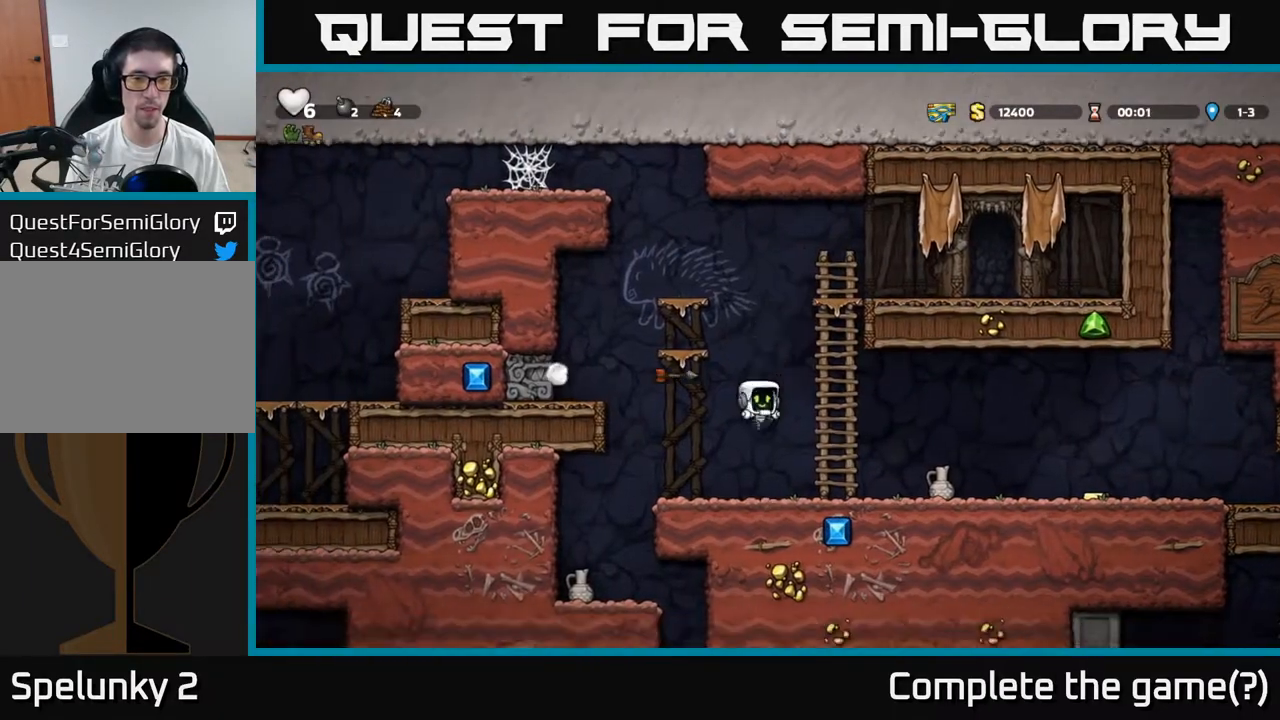
{"dt_ms": 500, "buttons": [], "left_stick": "center", "events": [[333, "left_stick", "center"]]}
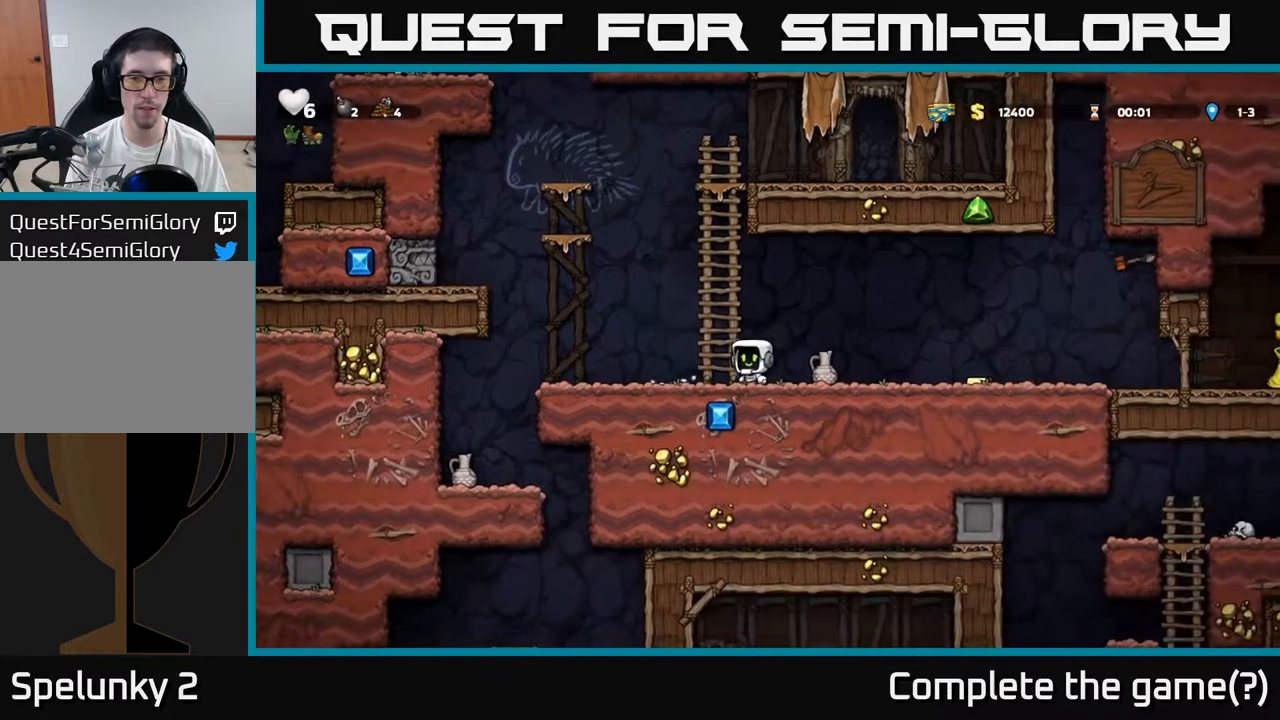
{"dt_ms": 500, "buttons": ["X"], "left_stick": "down", "events": [[133, "left_stick", "right"], [417, "left_stick", "down"], [467, "X", "down"]]}
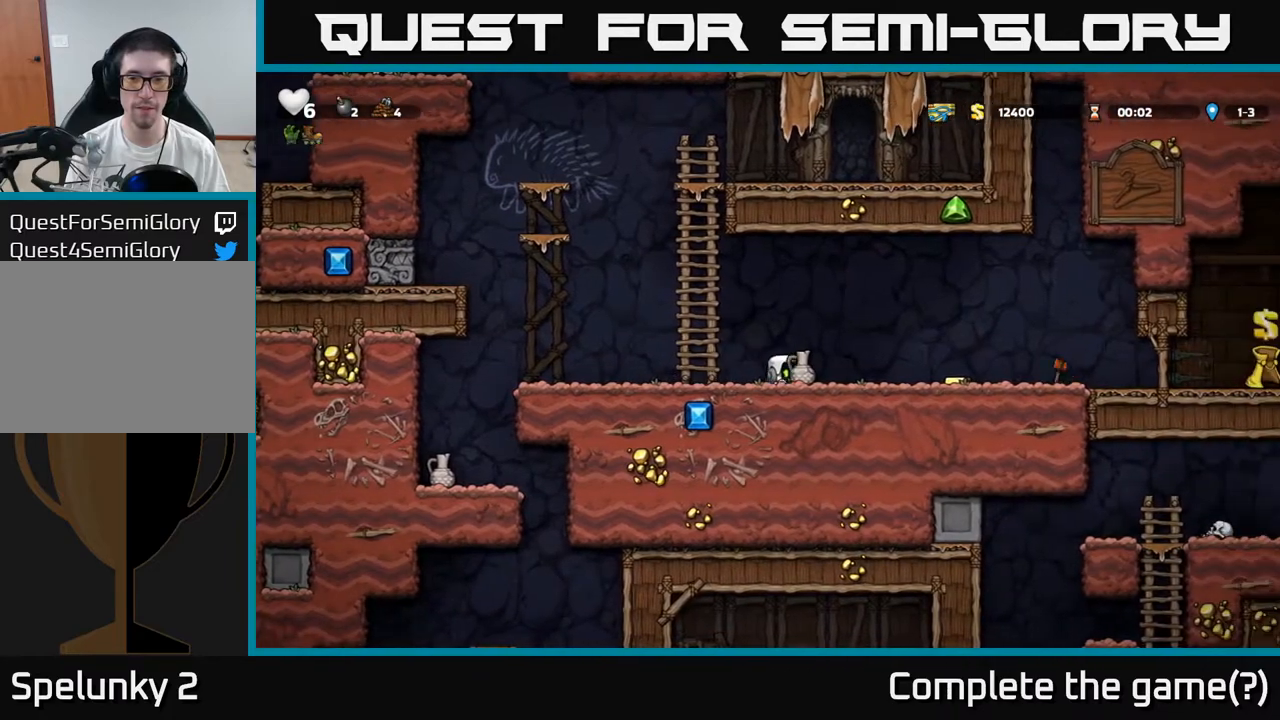
{"dt_ms": 500, "buttons": [], "left_stick": "right", "events": [[50, "left_stick", "center"], [67, "X", "up"], [300, "left_stick", "right"], [350, "left_stick", "center"], [400, "left_stick", "right"]]}
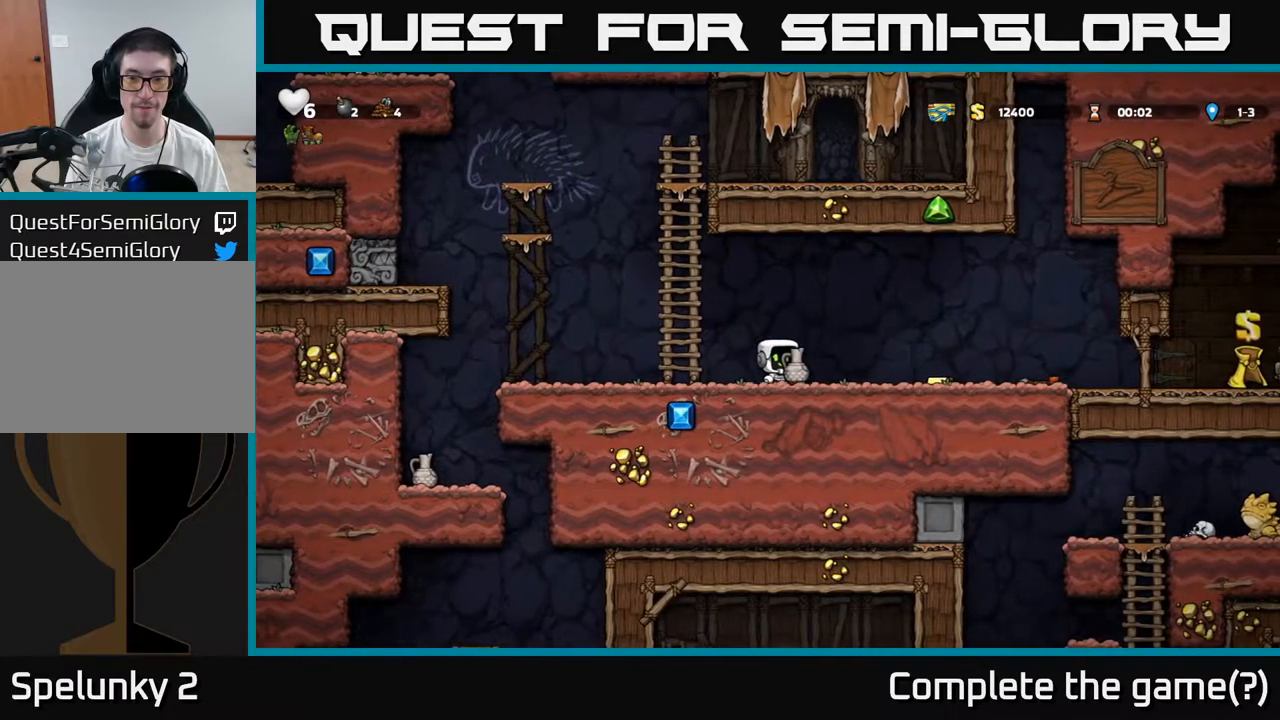
{"dt_ms": 500, "buttons": ["A"], "left_stick": "center", "events": [[233, "left_stick", "center"], [417, "A", "down"]]}
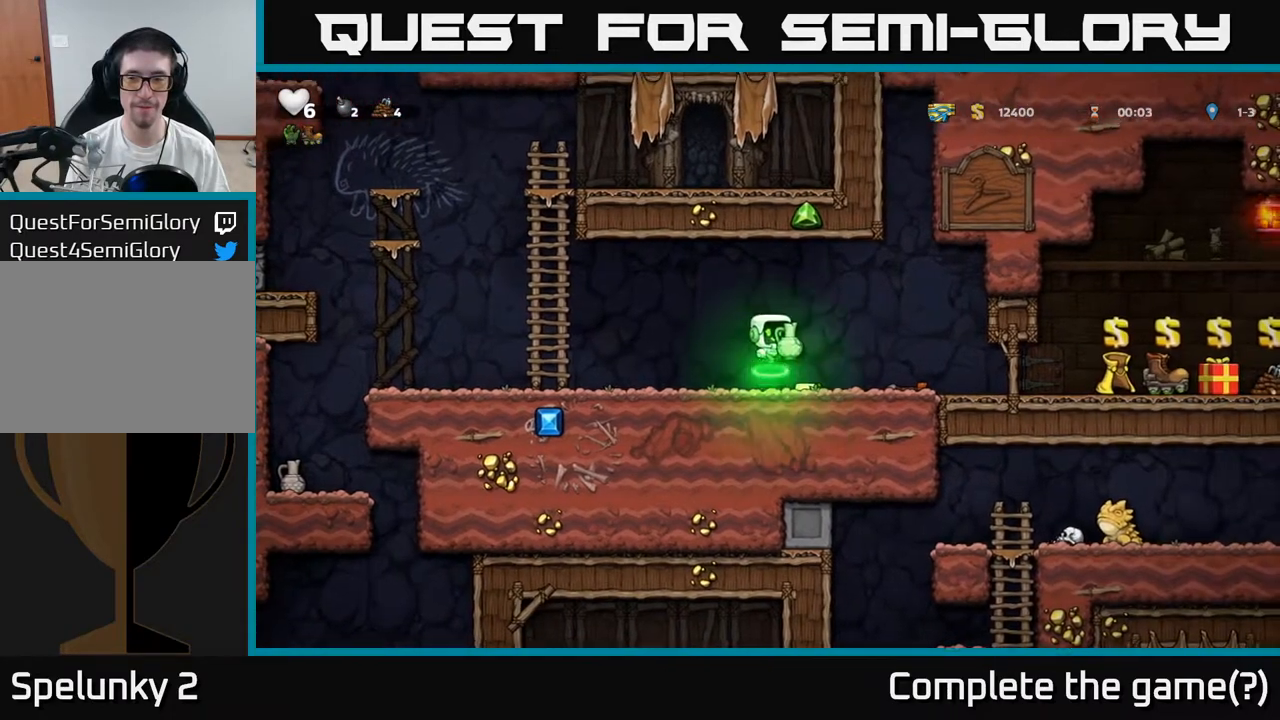
{"dt_ms": 500, "buttons": [], "left_stick": "center", "events": [[17, "A", "up"], [100, "X", "down"], [150, "X", "up"]]}
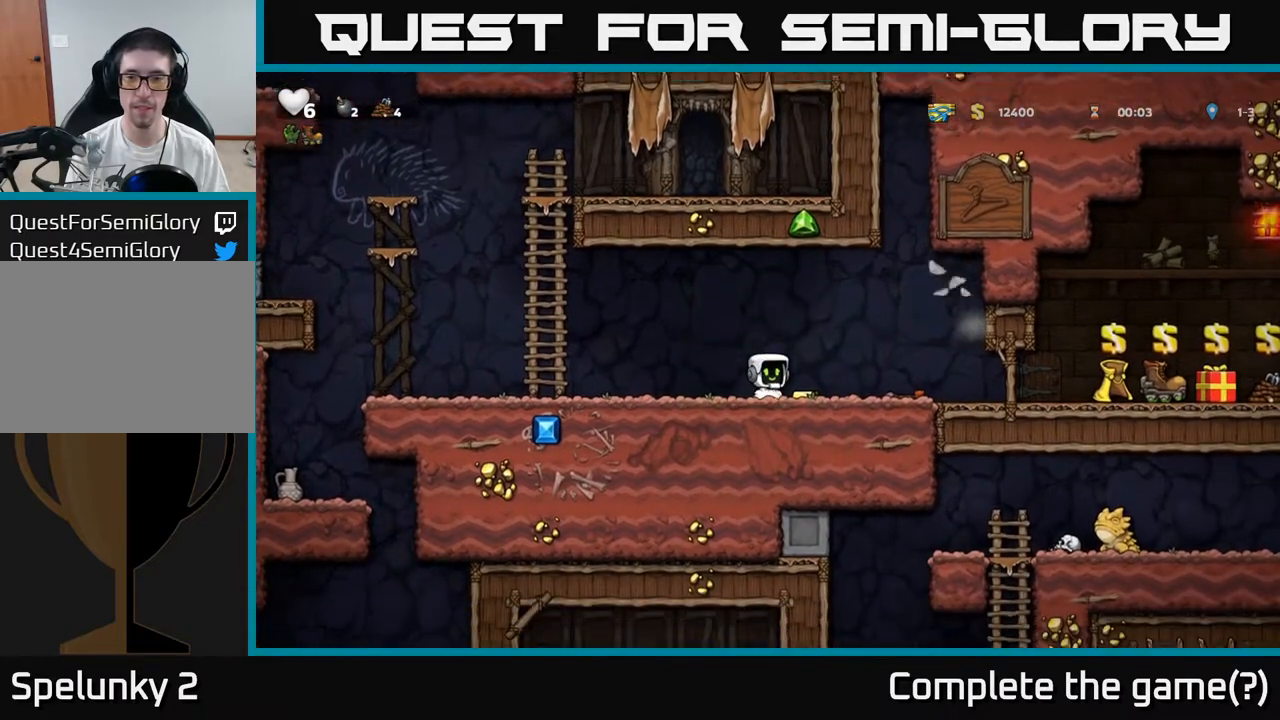
{"dt_ms": 500, "buttons": [], "left_stick": "right", "events": [[117, "left_stick", "right"]]}
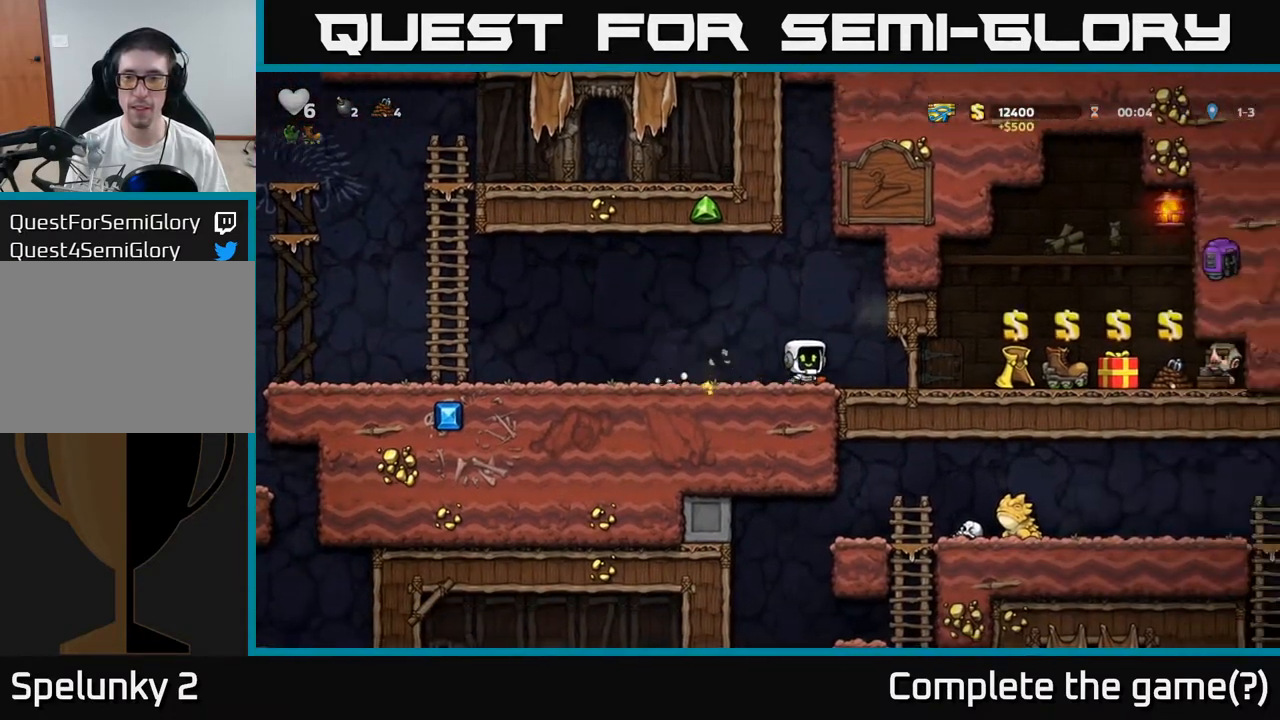
{"dt_ms": 500, "buttons": [], "left_stick": "left", "events": [[183, "left_stick", "center"], [467, "left_stick", "left"]]}